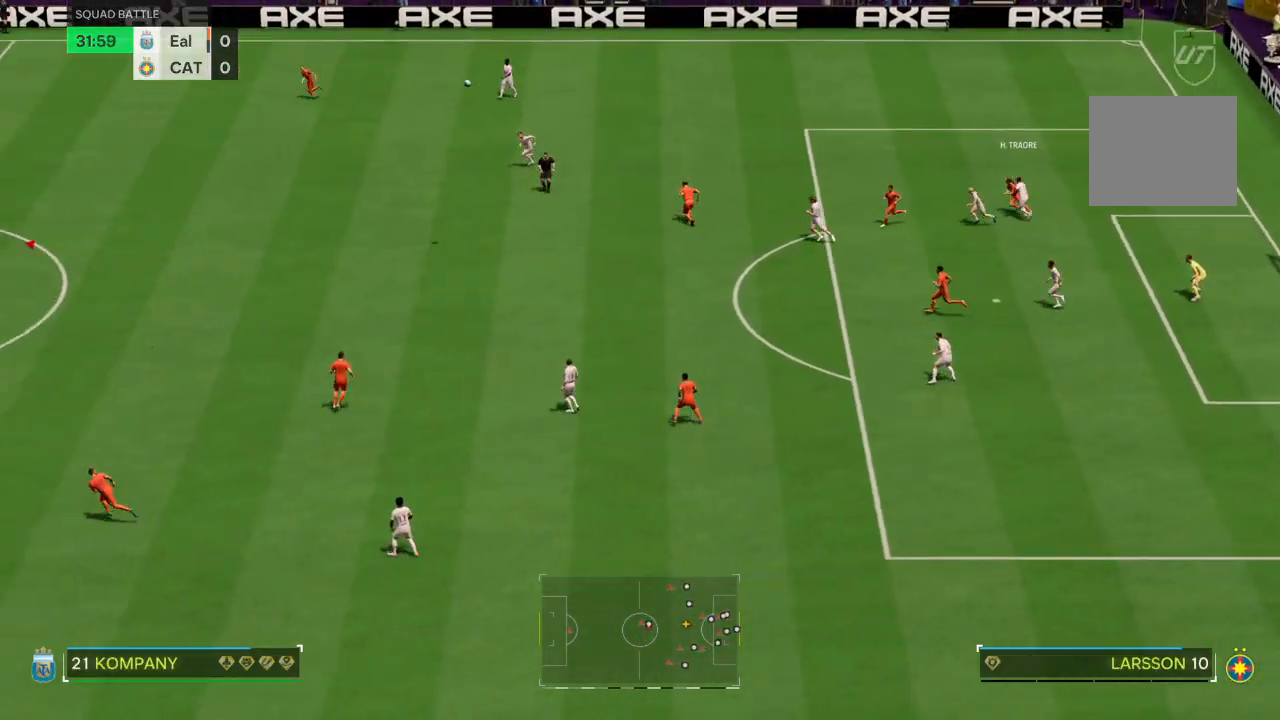
Gameplay with a controller (PlayStation layout); each line is a JSON object with the inputs held at the frame after it. "events" lists button and stick changes between this image and that frame as [ms after this image, input, new state], when the widget could be followed in between. Not read: L3 R3.
{"buttons": ["CROSS"], "left_stick": "right", "right_stick": "center", "events": []}
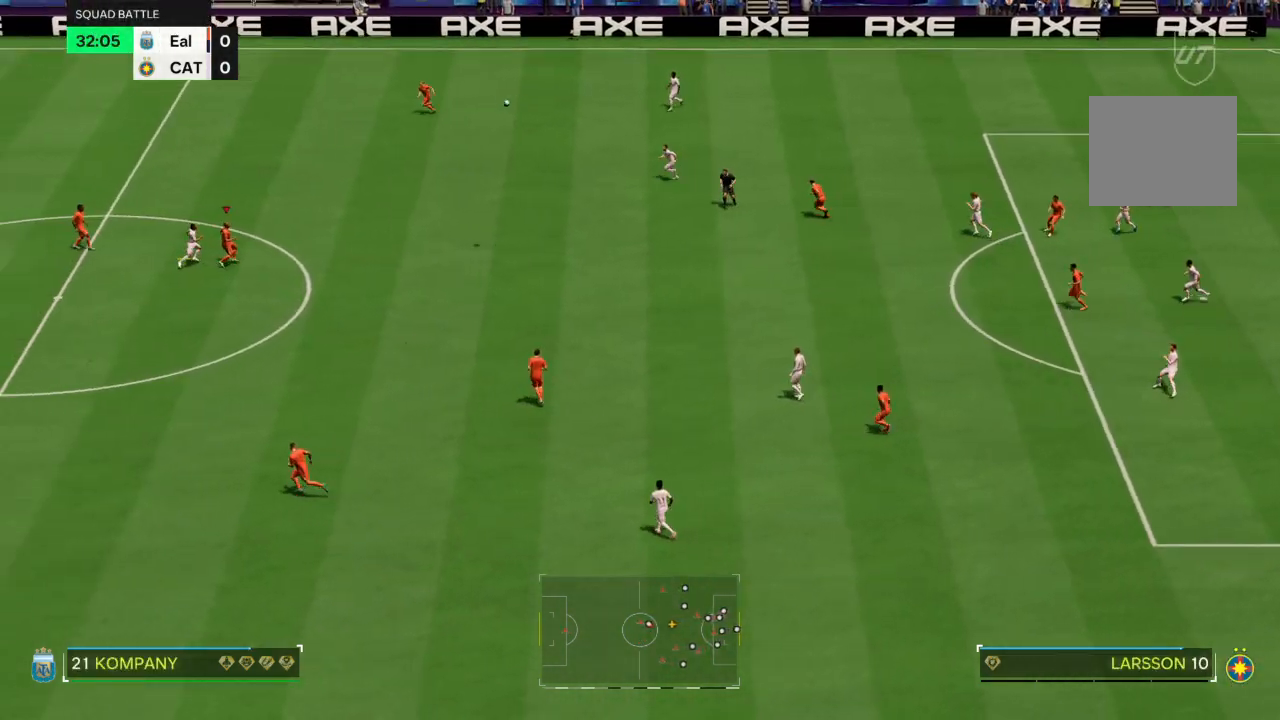
{"buttons": [], "left_stick": "down-right", "right_stick": "center", "events": [[233, "CROSS", "up"], [367, "CROSS", "down"], [467, "CROSS", "up"], [467, "left_stick", "down-right"]]}
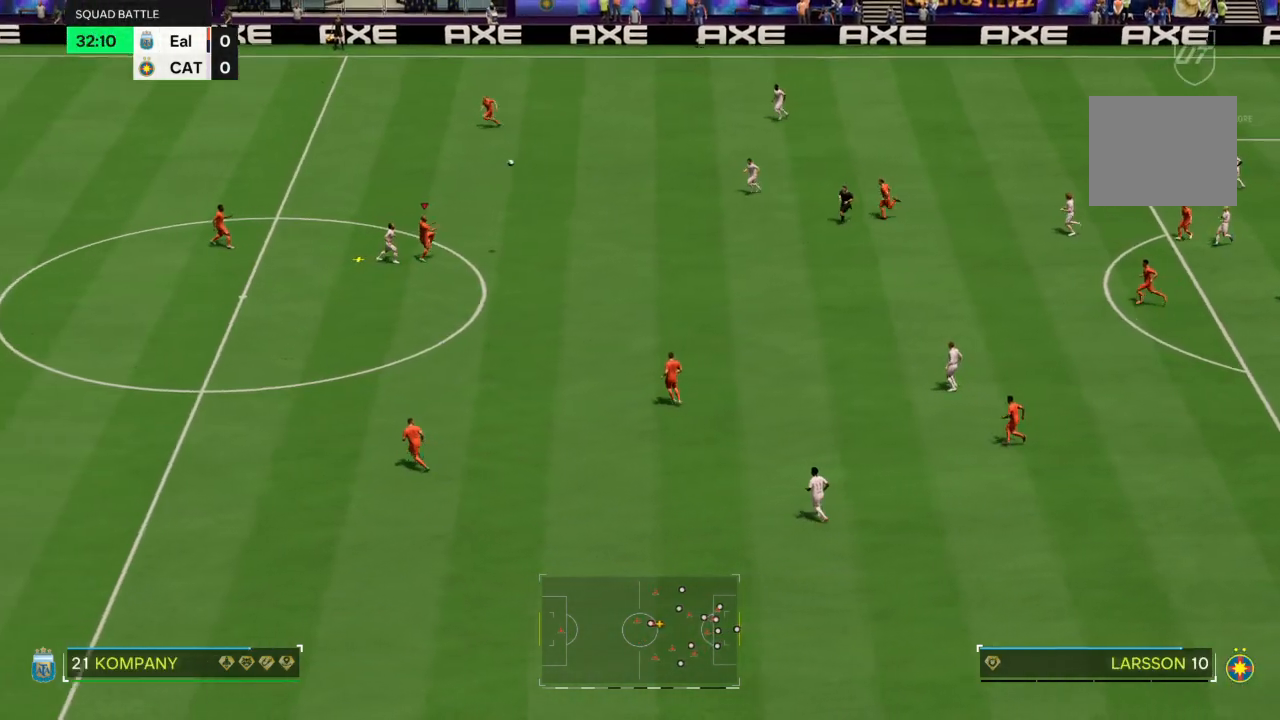
{"buttons": [], "left_stick": "down-right", "right_stick": "center", "events": []}
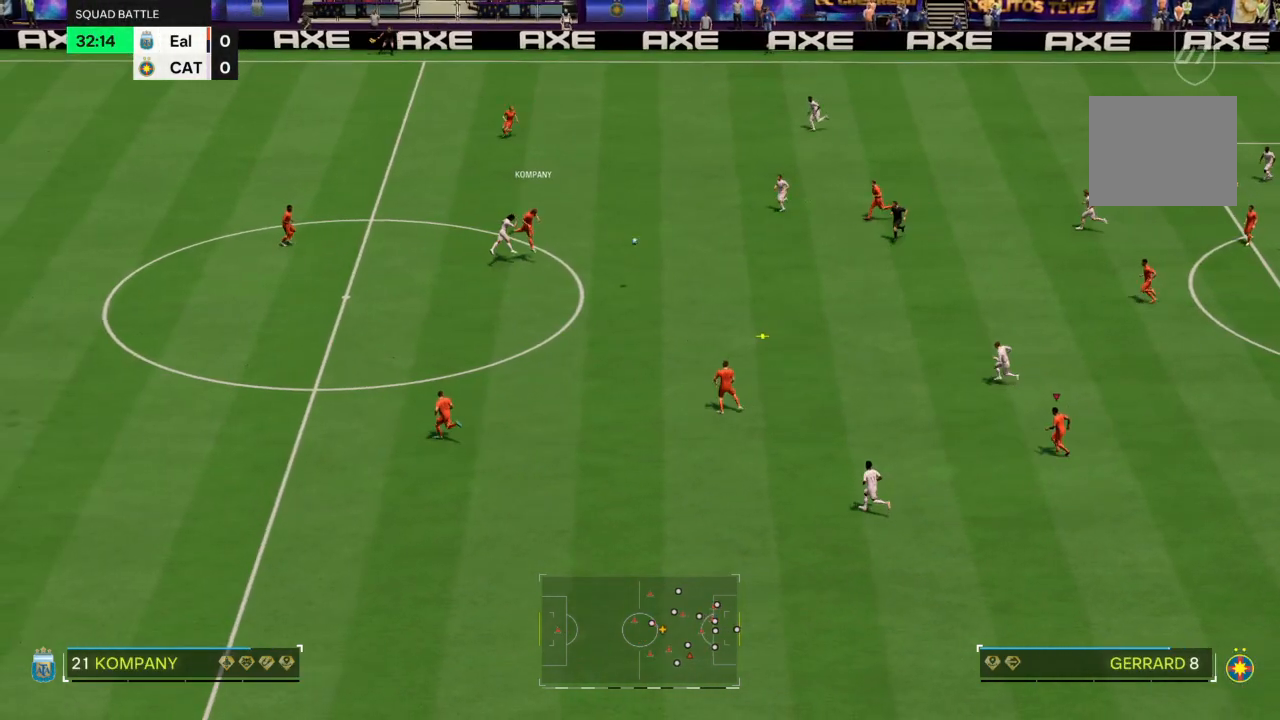
{"buttons": [], "left_stick": "center", "right_stick": "center", "events": [[200, "left_stick", "right"], [333, "left_stick", "up-right"], [500, "left_stick", "center"]]}
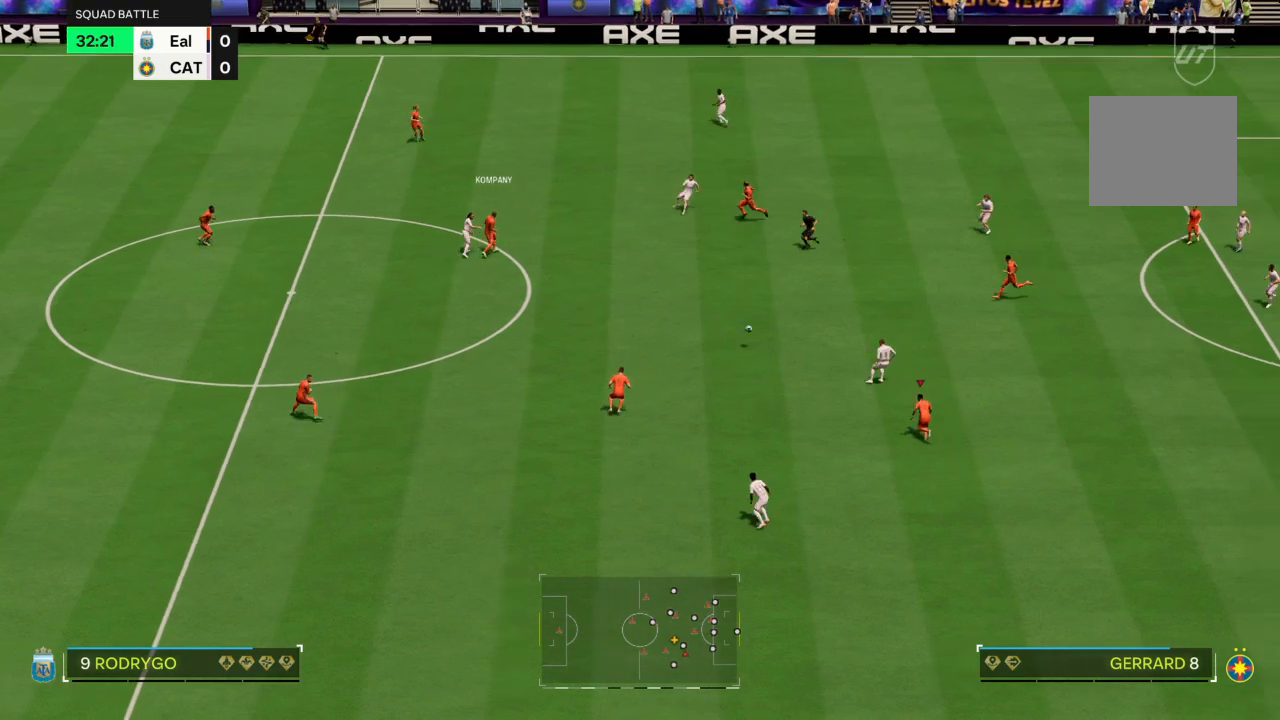
{"buttons": ["R2"], "left_stick": "up", "right_stick": "center", "events": [[67, "left_stick", "left"], [200, "left_stick", "up-left"], [267, "R2", "down"], [367, "left_stick", "up"]]}
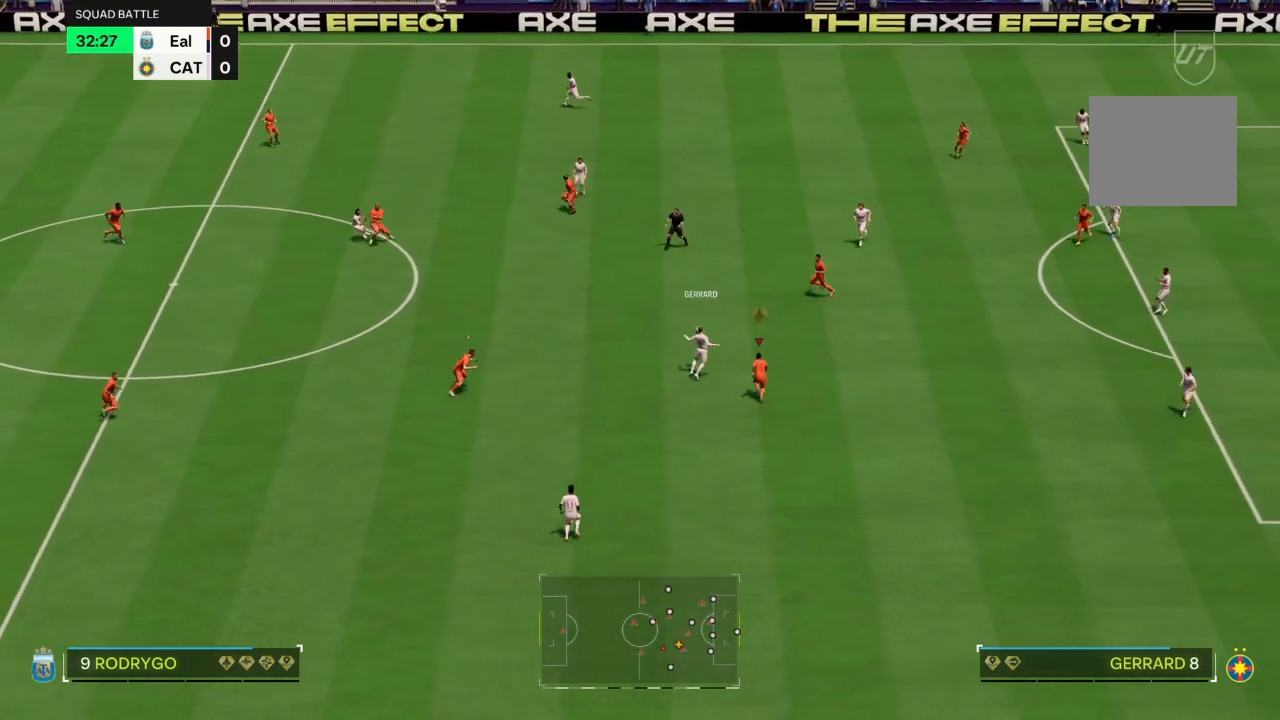
{"buttons": [], "left_stick": "up", "right_stick": "center", "events": [[33, "R2", "up"], [133, "R2", "down"], [400, "R2", "up"]]}
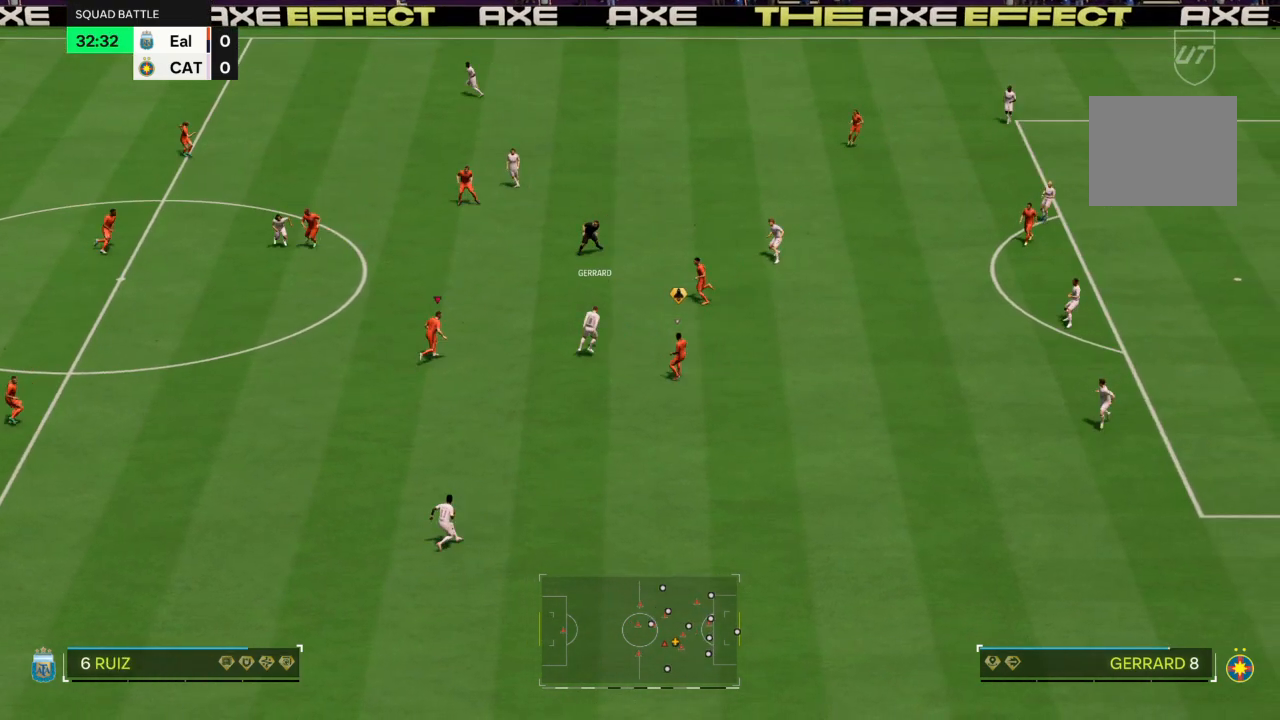
{"buttons": ["L2"], "left_stick": "down-right", "right_stick": "center", "events": [[34, "left_stick", "up-right"], [401, "L2", "down"], [434, "left_stick", "down-right"]]}
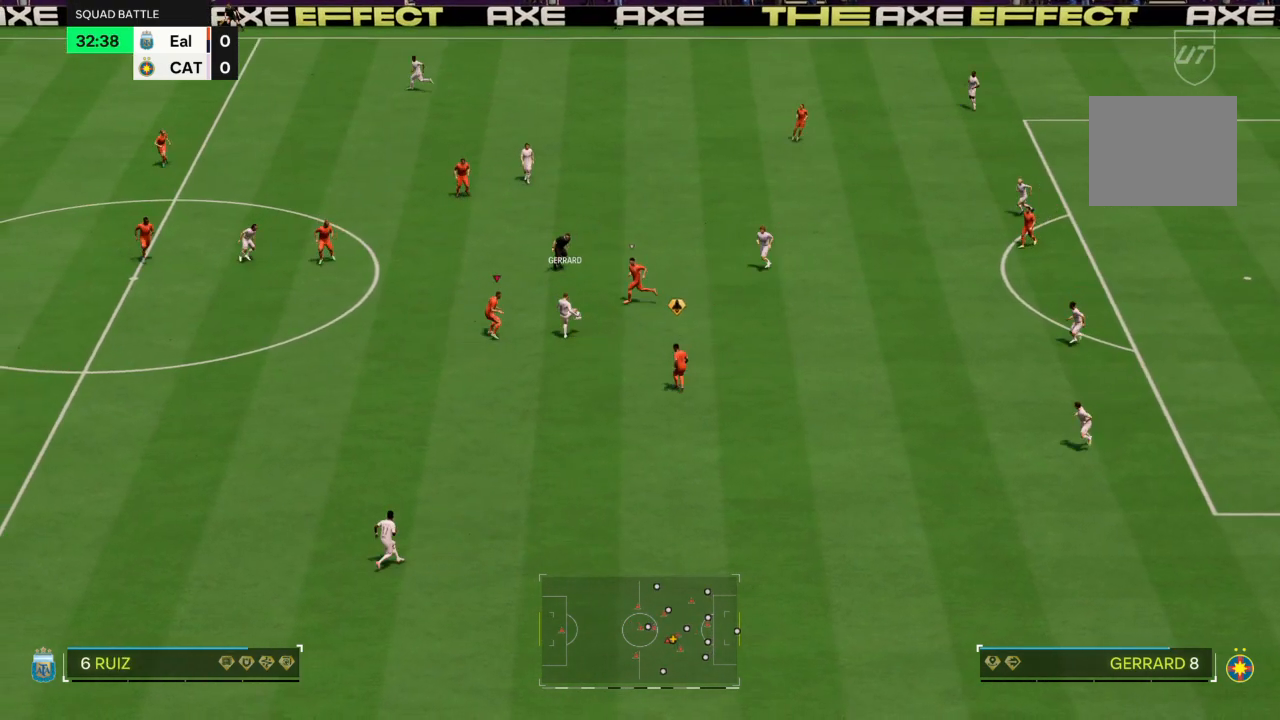
{"buttons": [], "left_stick": "up-left", "right_stick": "center", "events": [[100, "left_stick", "up-right"], [200, "CIRCLE", "down"], [267, "left_stick", "up"], [367, "CIRCLE", "up"], [400, "L2", "up"], [500, "left_stick", "up-left"]]}
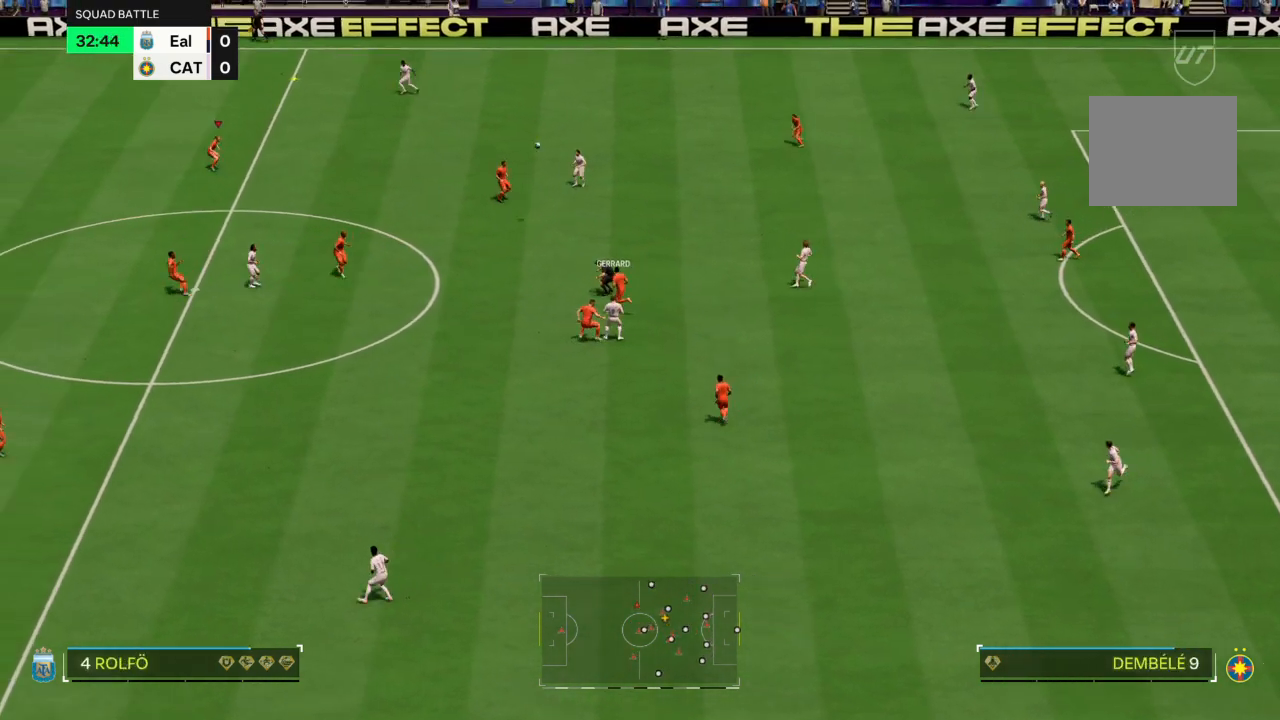
{"buttons": ["R2"], "left_stick": "up", "right_stick": "center", "events": [[234, "R2", "down"], [334, "left_stick", "up"]]}
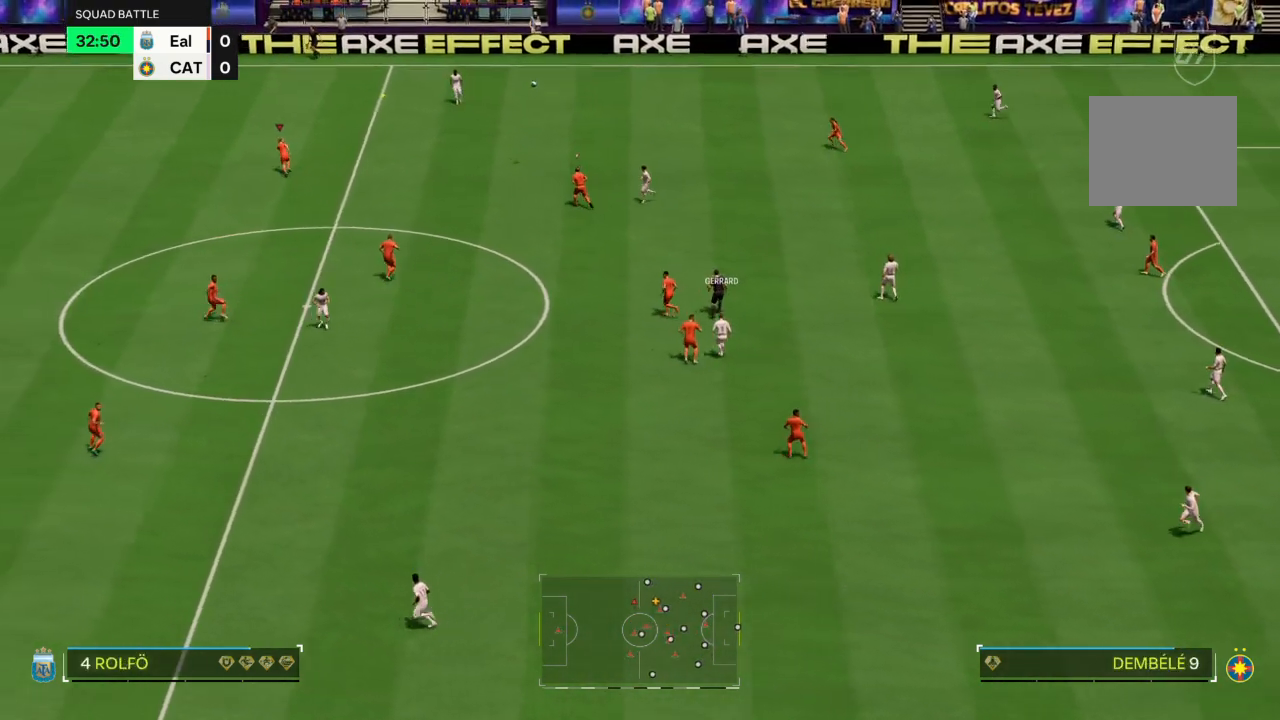
{"buttons": ["R2"], "left_stick": "up", "right_stick": "center", "events": []}
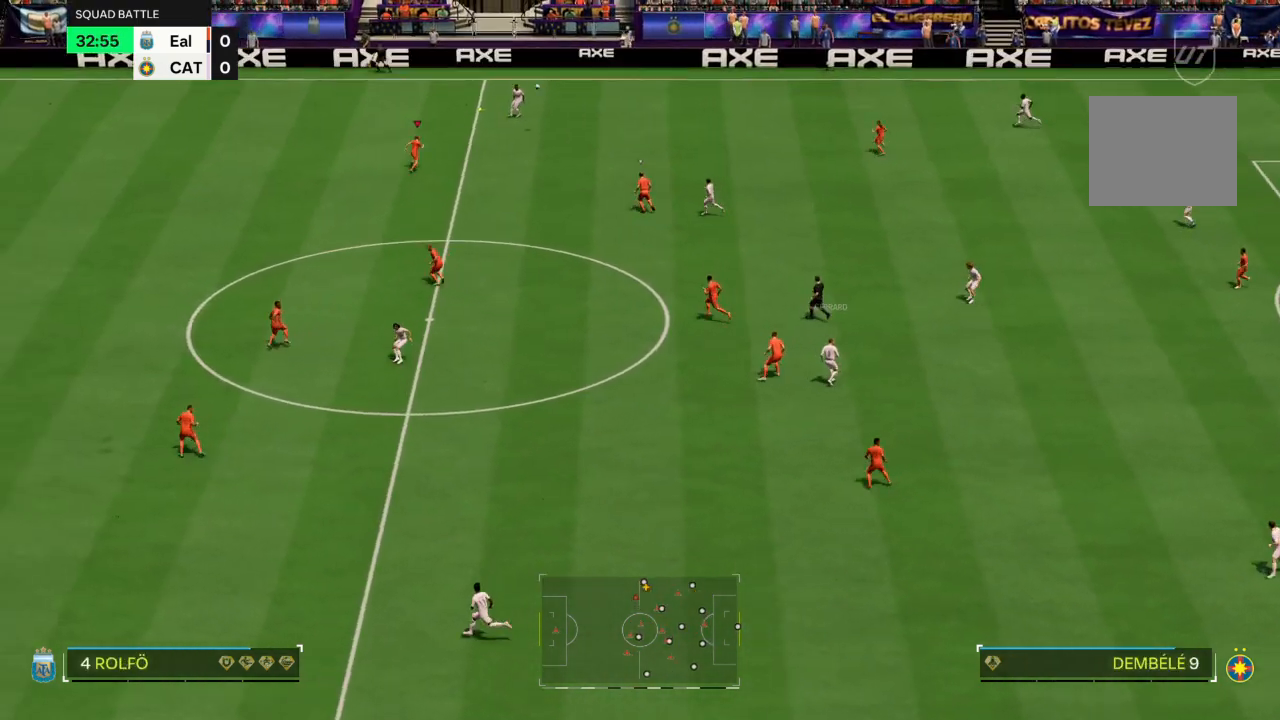
{"buttons": ["L2"], "left_stick": "up", "right_stick": "center", "events": [[367, "R2", "up"], [401, "L2", "down"]]}
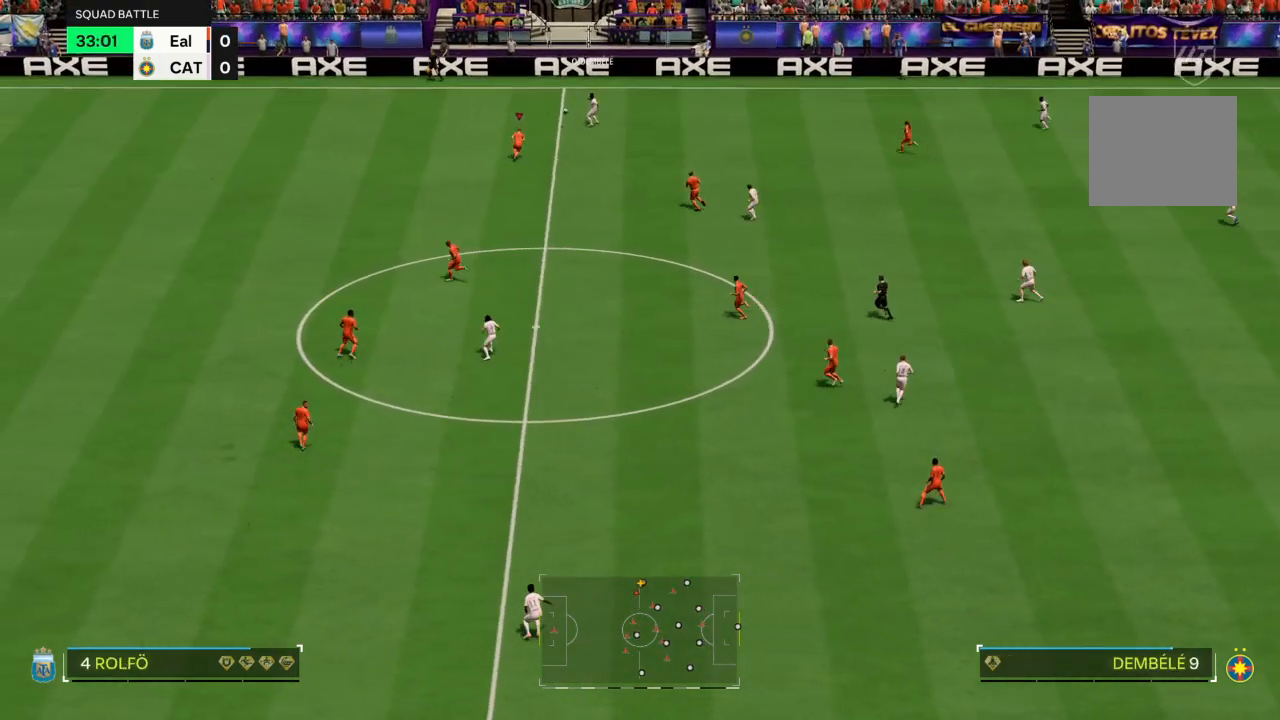
{"buttons": ["L2", "R2"], "left_stick": "up-left", "right_stick": "center", "events": [[66, "left_stick", "up-left"], [500, "R2", "down"]]}
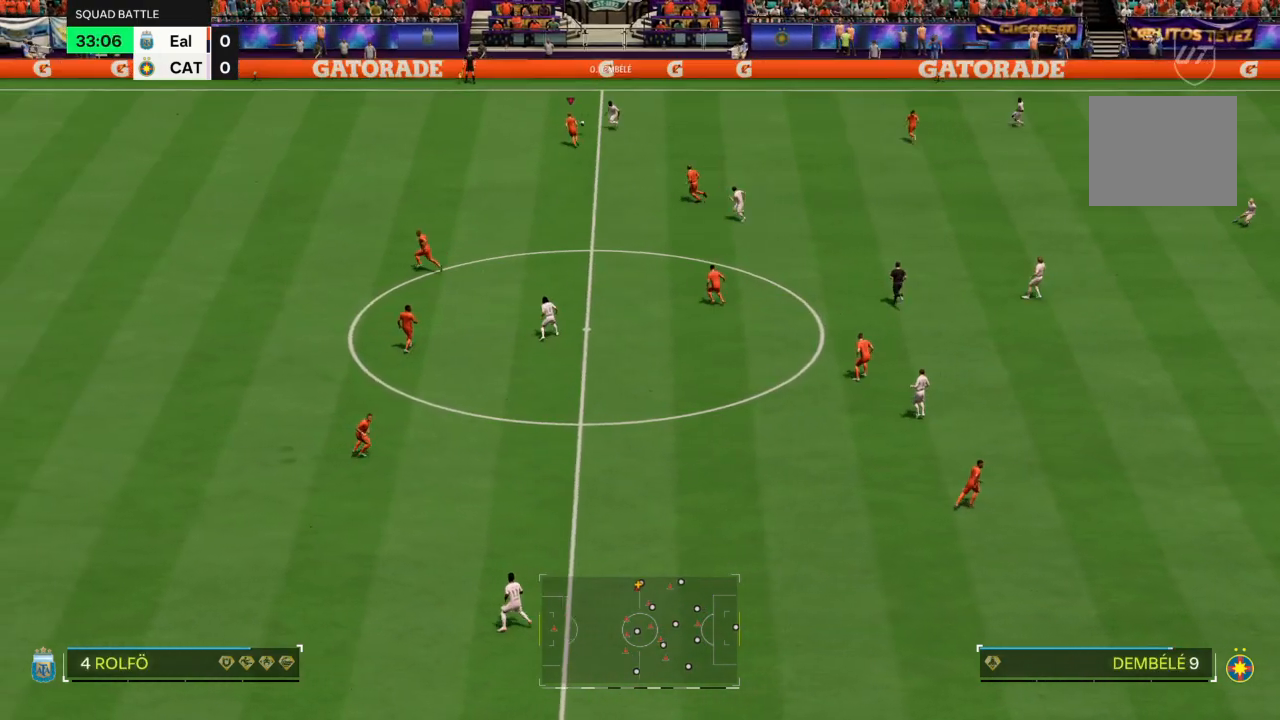
{"buttons": [], "left_stick": "right", "right_stick": "center", "events": [[134, "CIRCLE", "down"], [167, "left_stick", "up-right"], [234, "L2", "up"], [267, "R2", "up"], [300, "CIRCLE", "up"], [300, "left_stick", "right"]]}
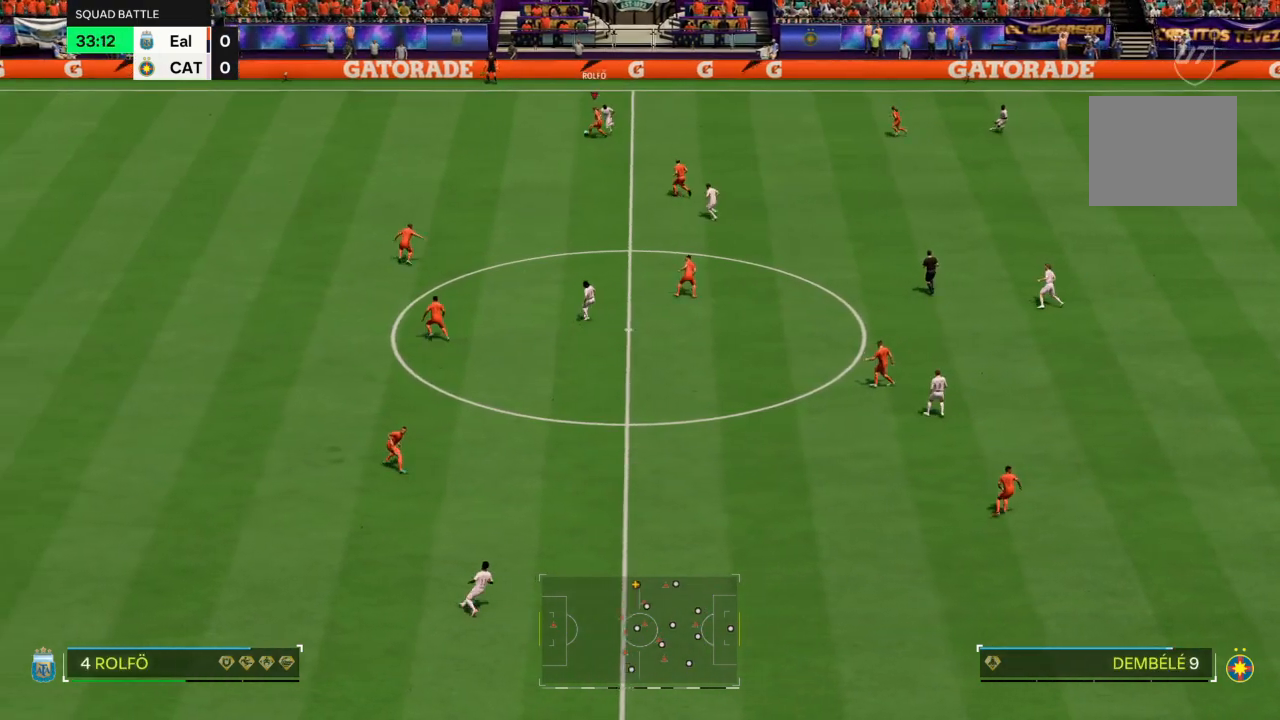
{"buttons": [], "left_stick": "up-left", "right_stick": "center", "events": [[400, "left_stick", "up-left"]]}
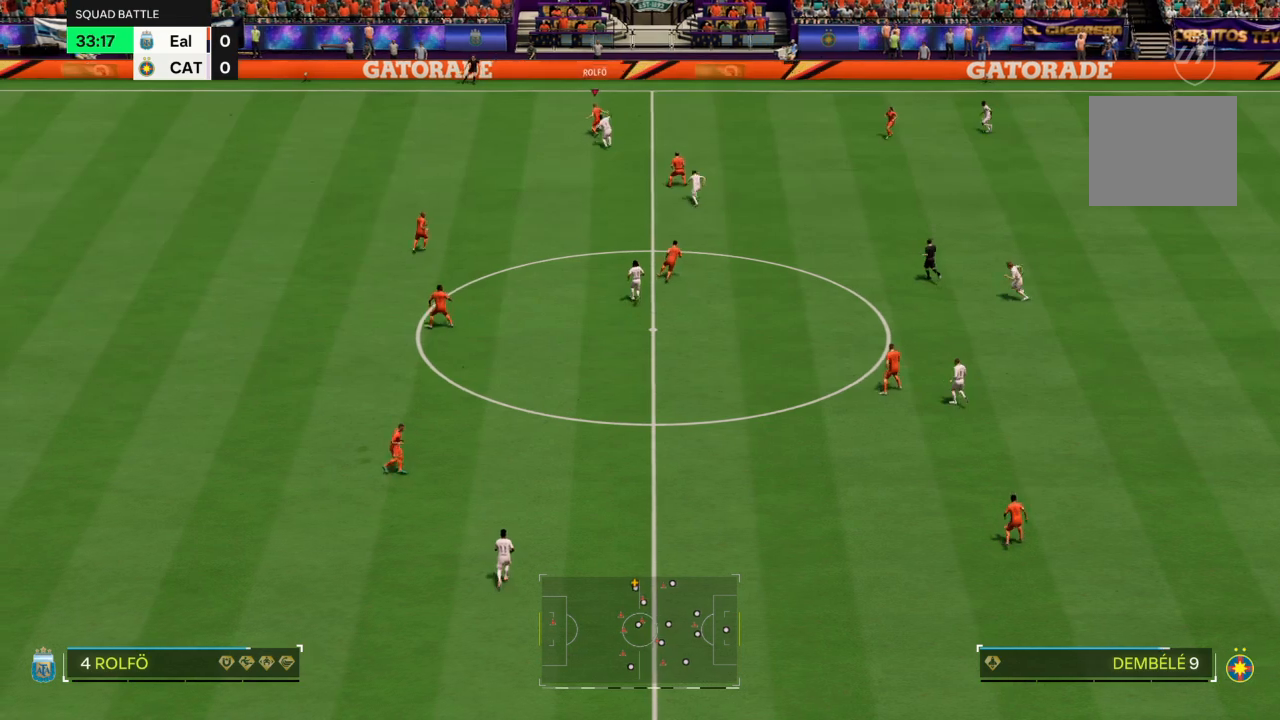
{"buttons": [], "left_stick": "up-right", "right_stick": "center", "events": [[200, "left_stick", "up-right"], [334, "CROSS", "down"], [467, "CROSS", "up"]]}
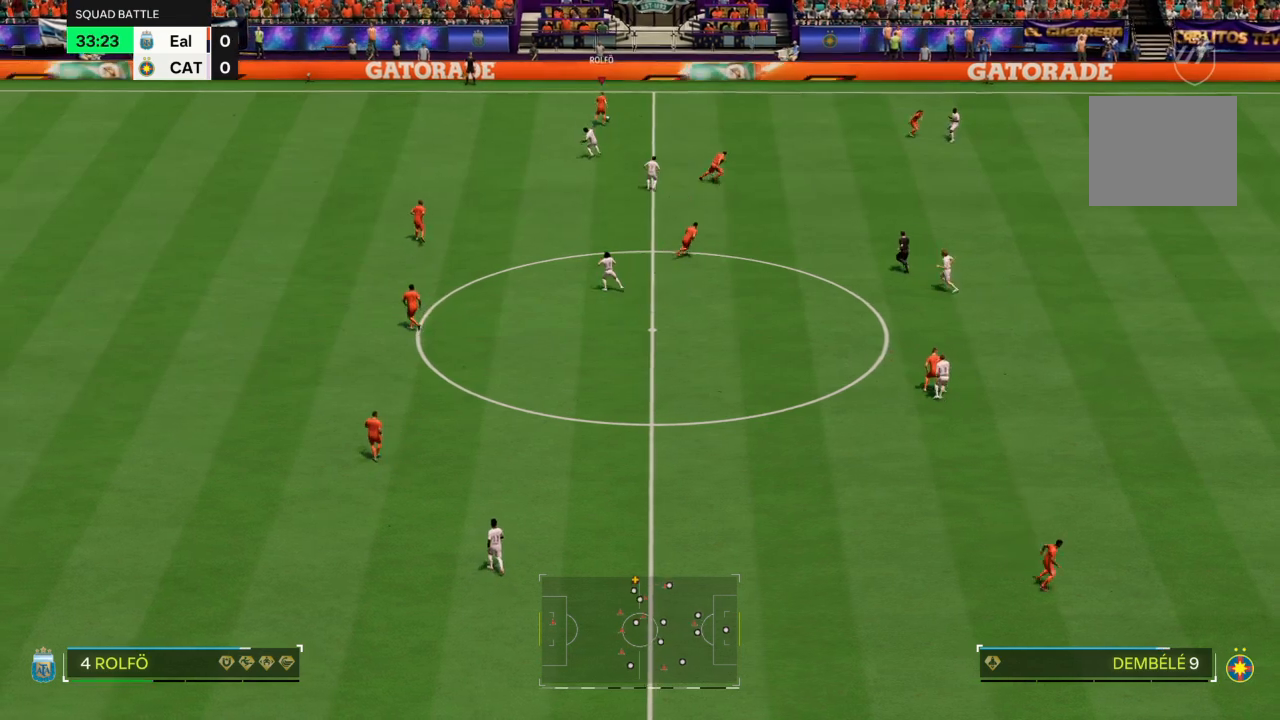
{"buttons": [], "left_stick": "right", "right_stick": "center", "events": [[33, "CROSS", "down"], [33, "left_stick", "right"], [133, "CROSS", "up"]]}
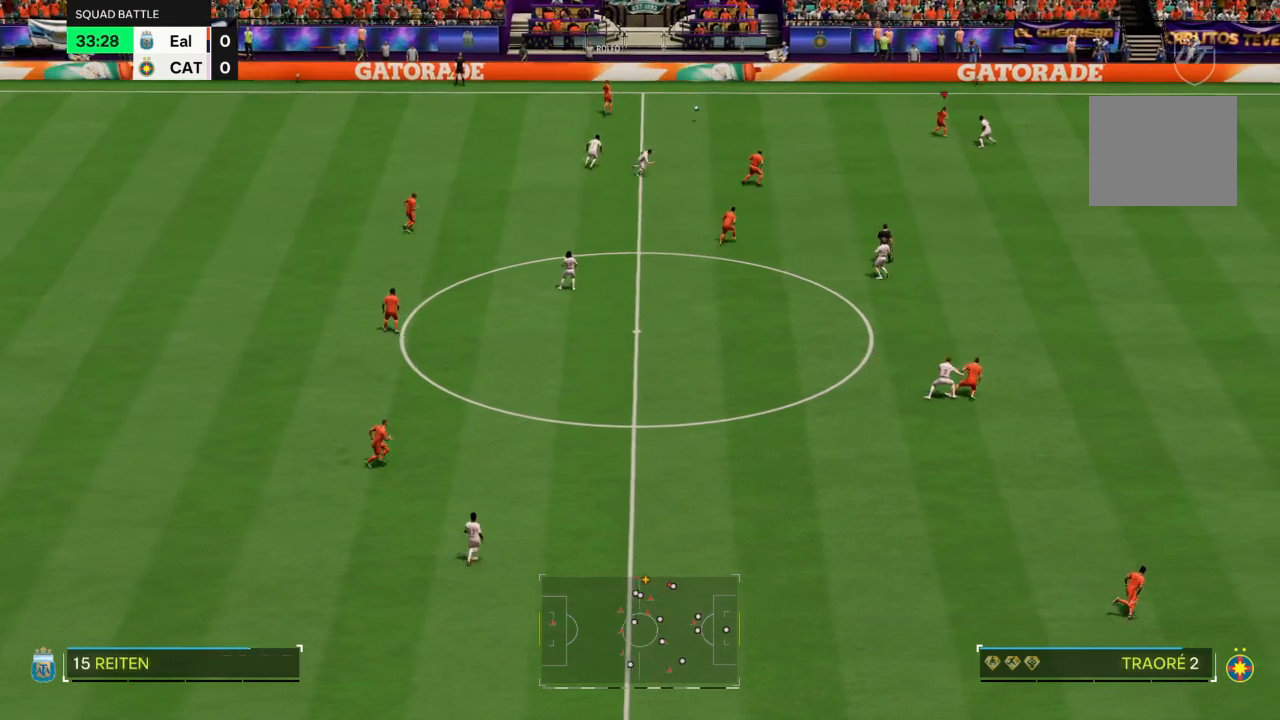
{"buttons": [], "left_stick": "down", "right_stick": "center", "events": [[134, "left_stick", "down-right"], [334, "left_stick", "down-left"], [501, "left_stick", "down"]]}
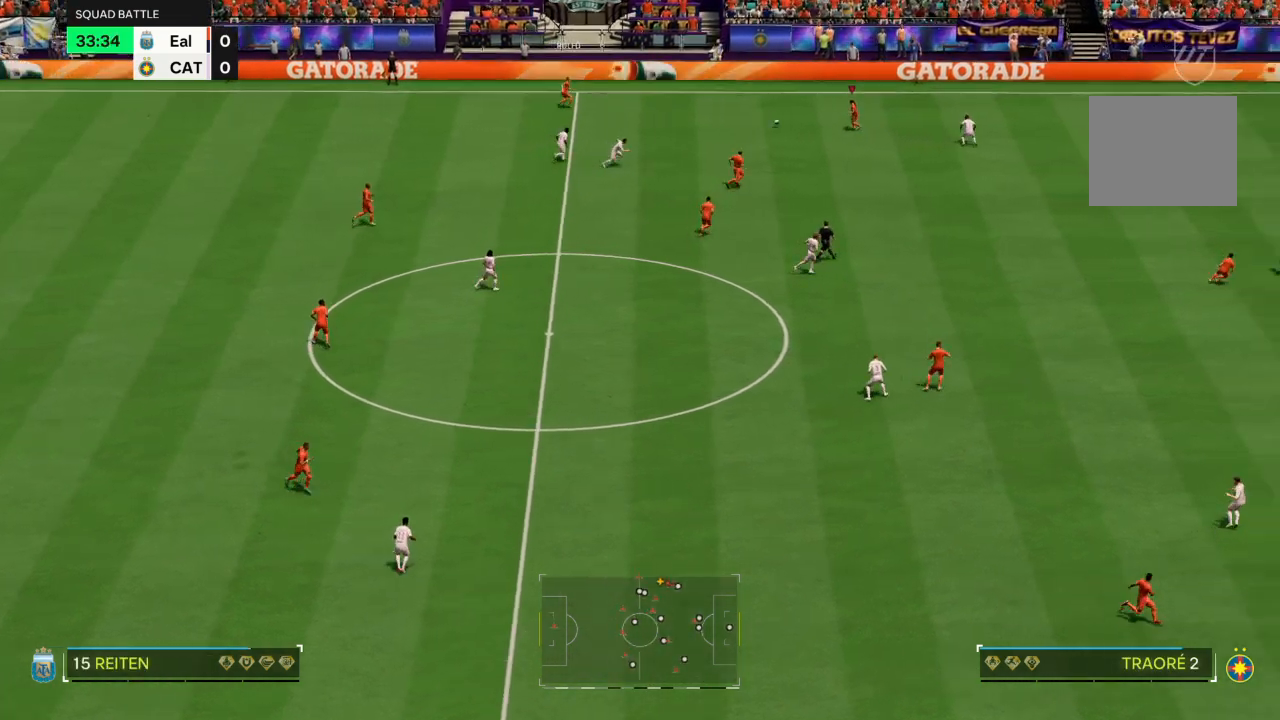
{"buttons": [], "left_stick": "down-right", "right_stick": "center", "events": [[33, "CROSS", "down"], [100, "CROSS", "up"], [133, "left_stick", "down-right"]]}
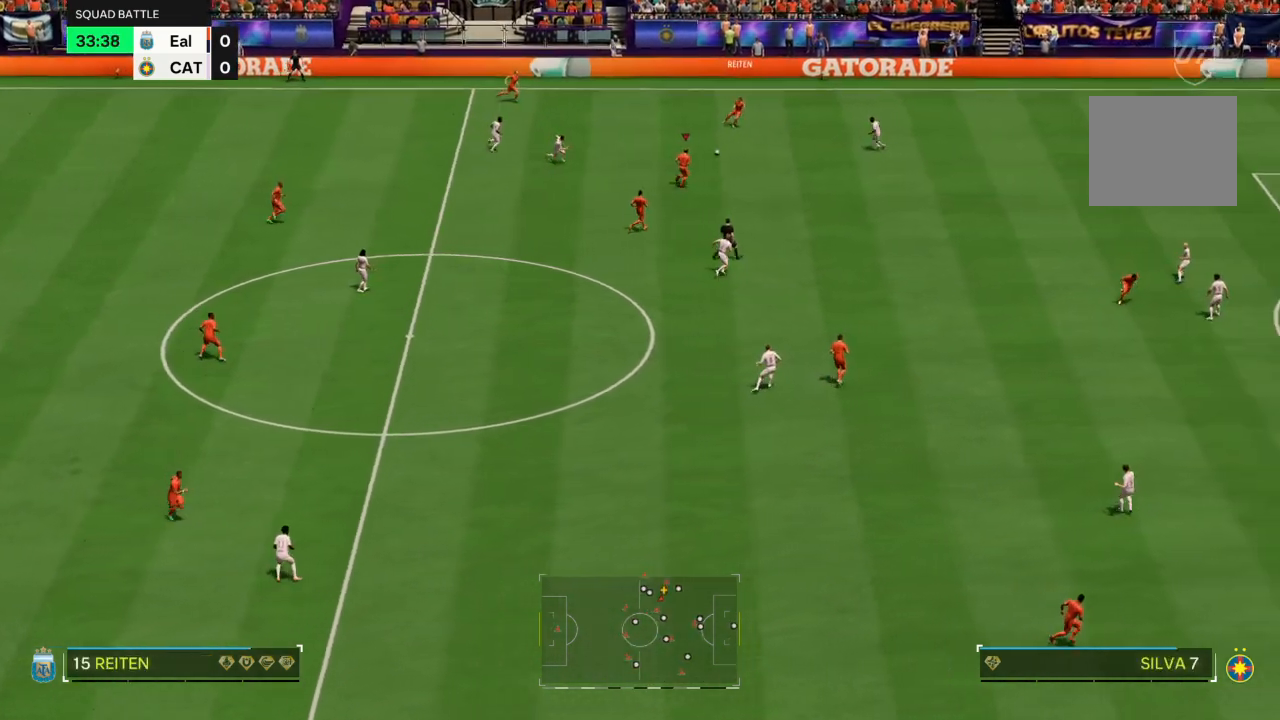
{"buttons": [], "left_stick": "up-right", "right_stick": "center", "events": [[367, "left_stick", "up-right"]]}
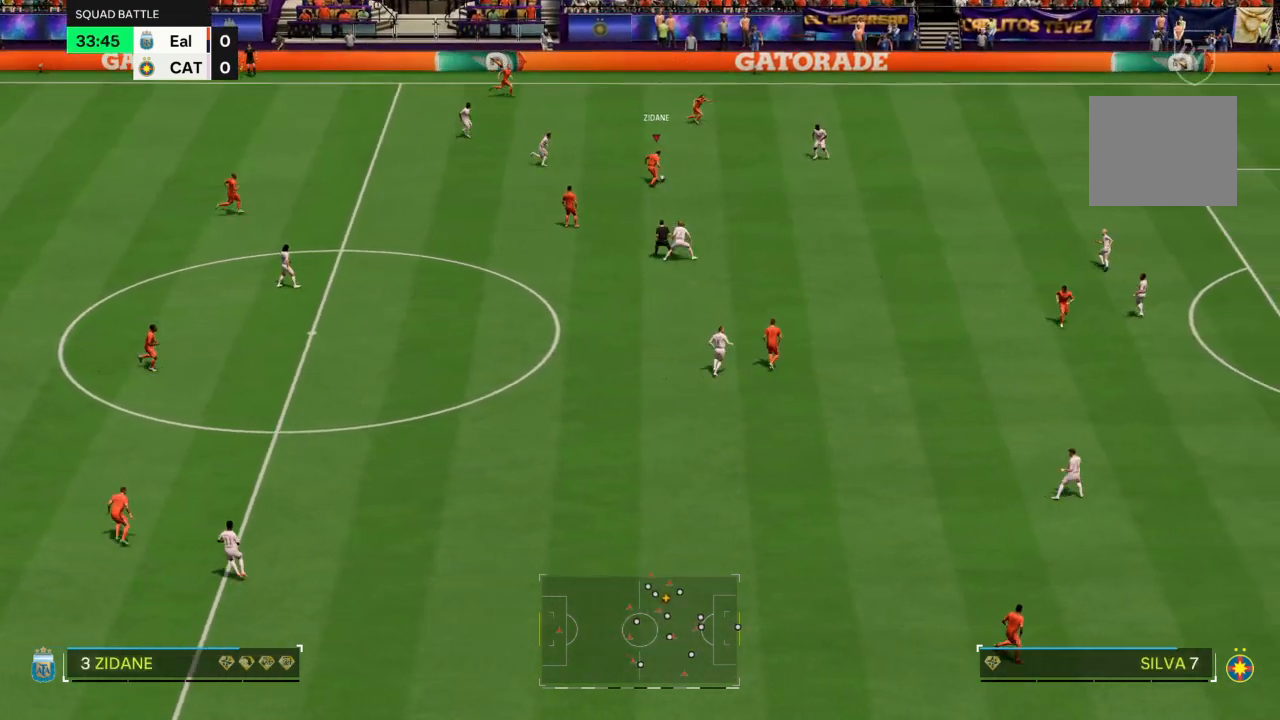
{"buttons": [], "left_stick": "up-right", "right_stick": "center", "events": [[333, "TRIANGLE", "down"], [467, "TRIANGLE", "up"]]}
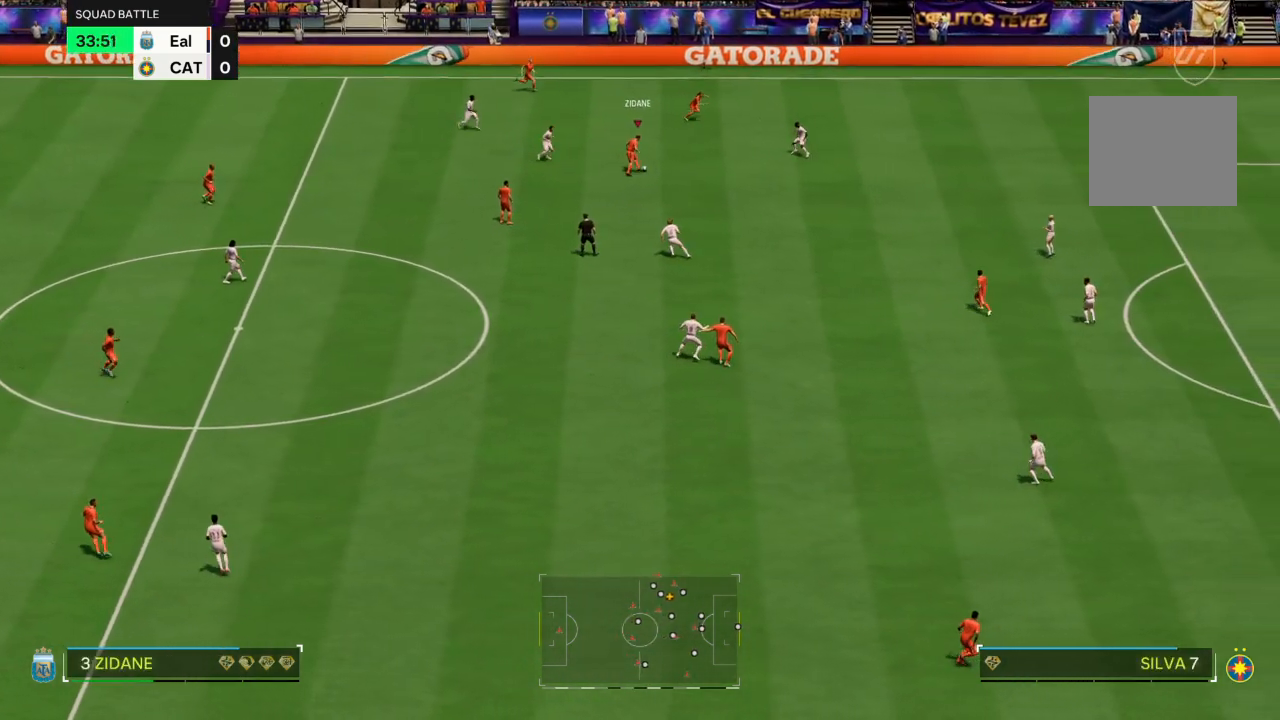
{"buttons": [], "left_stick": "up-right", "right_stick": "center", "events": []}
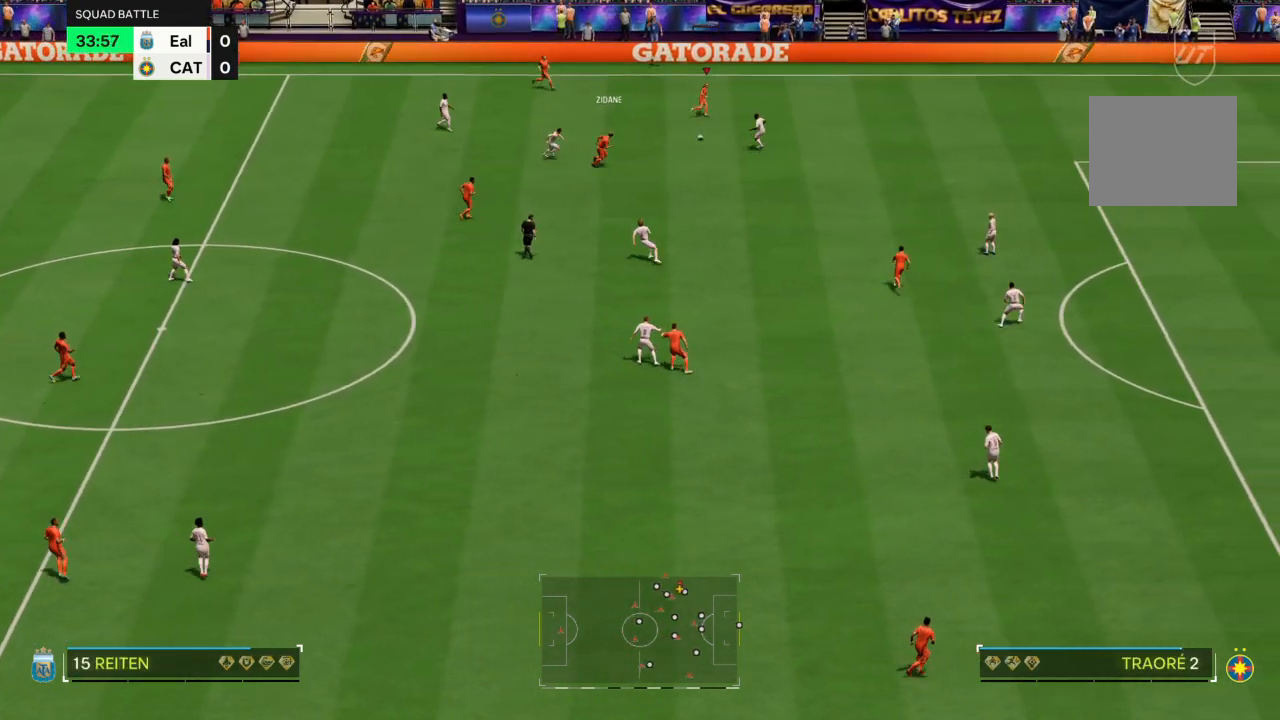
{"buttons": [], "left_stick": "left", "right_stick": "center", "events": [[100, "left_stick", "up-left"], [167, "left_stick", "left"]]}
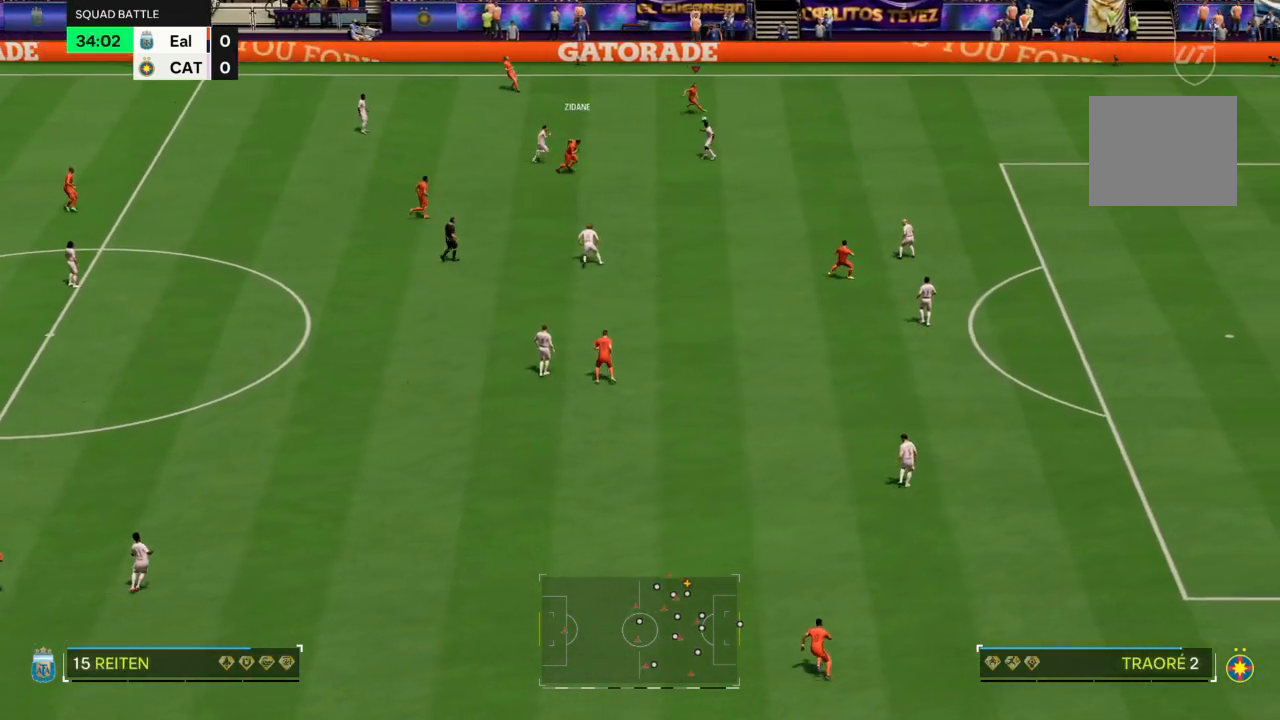
{"buttons": ["CROSS"], "left_stick": "up-left", "right_stick": "center", "events": [[501, "CROSS", "down"], [501, "left_stick", "up-left"]]}
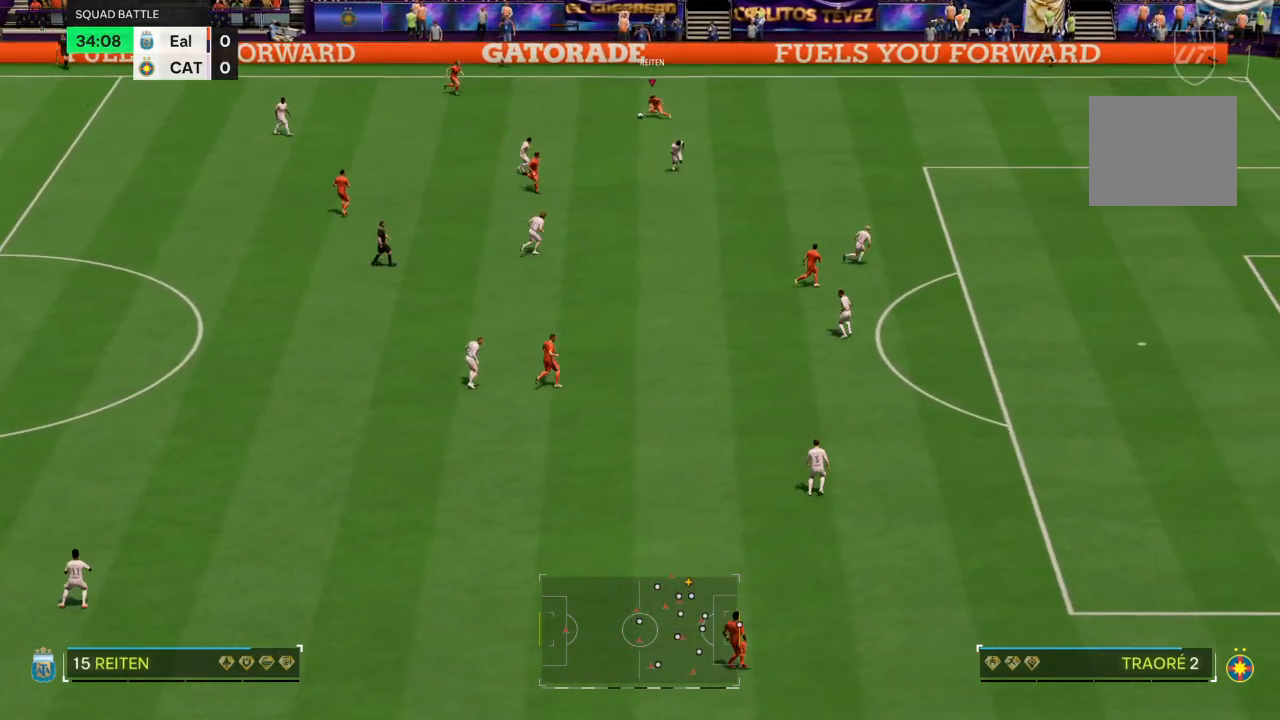
{"buttons": [], "left_stick": "center", "right_stick": "center", "events": [[66, "CROSS", "up"], [200, "left_stick", "center"]]}